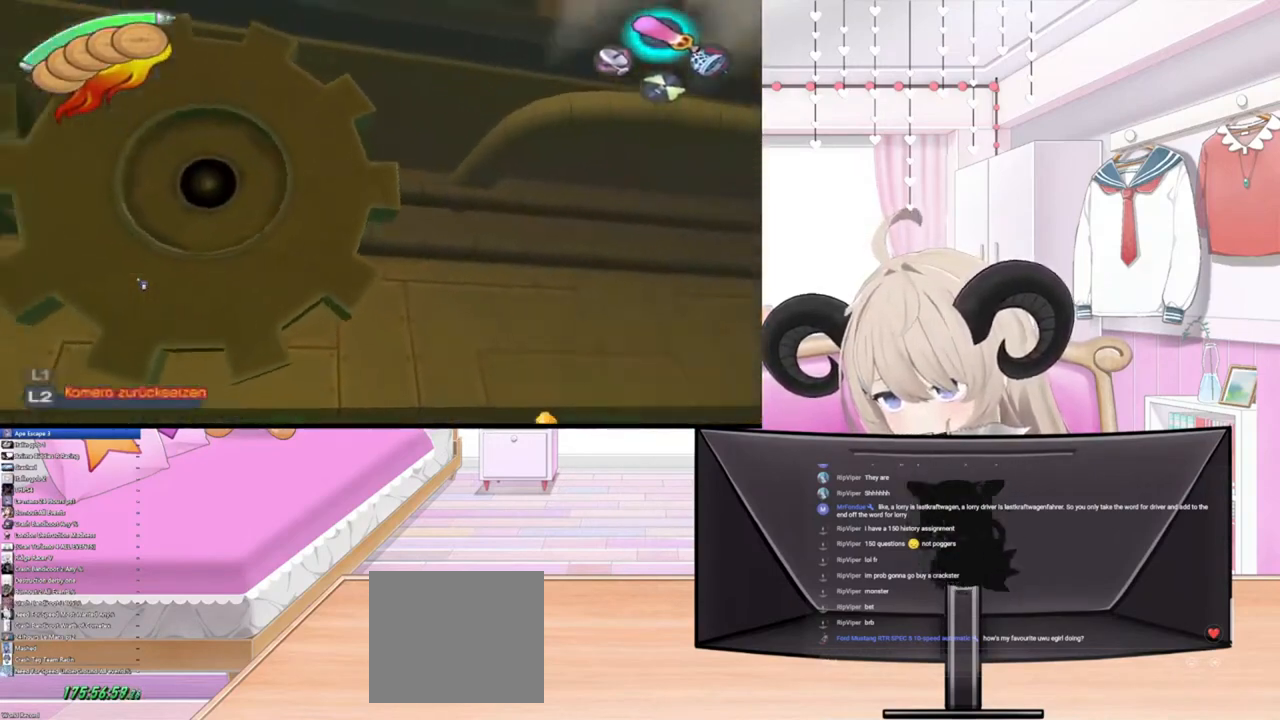
Gameplay with a controller (PlayStation layout); each line is a JSON object with the inputs held at the frame after it. "events" lists button and stick changes between this image and that frame as [ms after this image, input, new state], when the widget could be followed in between.
{"buttons": ["L2"], "left_stick": "left", "right_stick": "center", "events": []}
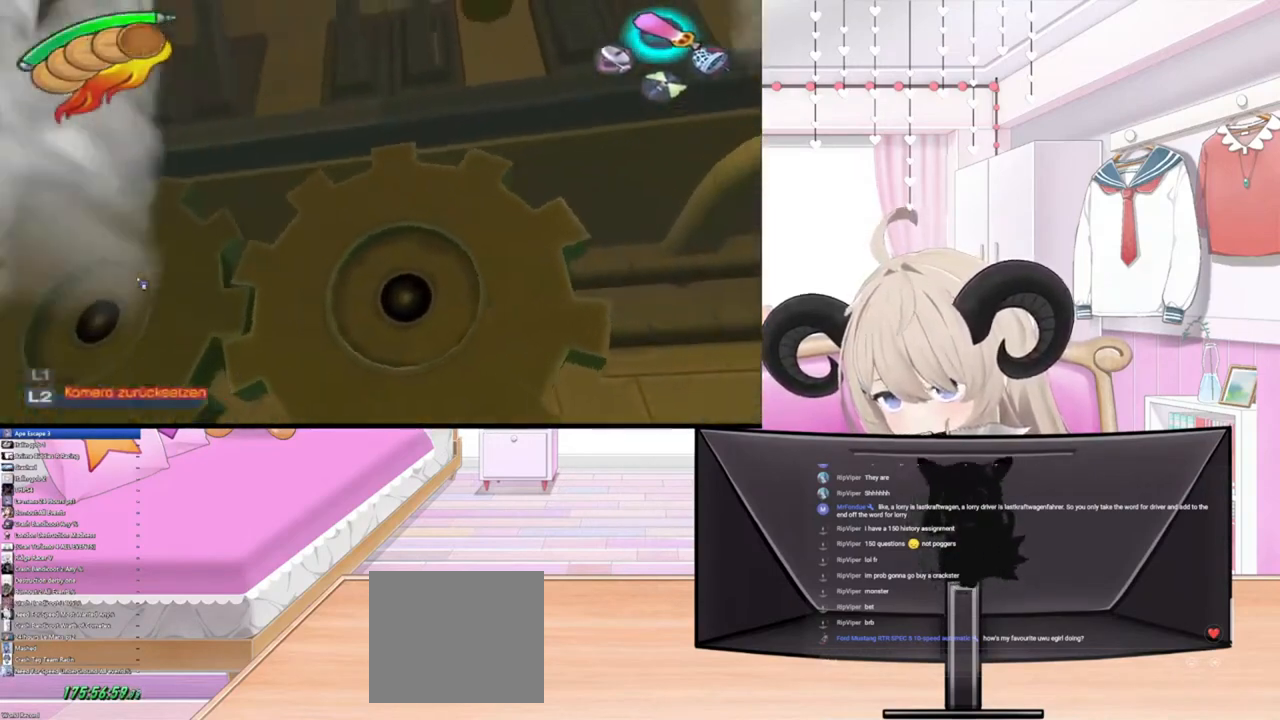
{"buttons": ["L2"], "left_stick": "down-left", "right_stick": "center", "events": [[367, "left_stick", "down-left"]]}
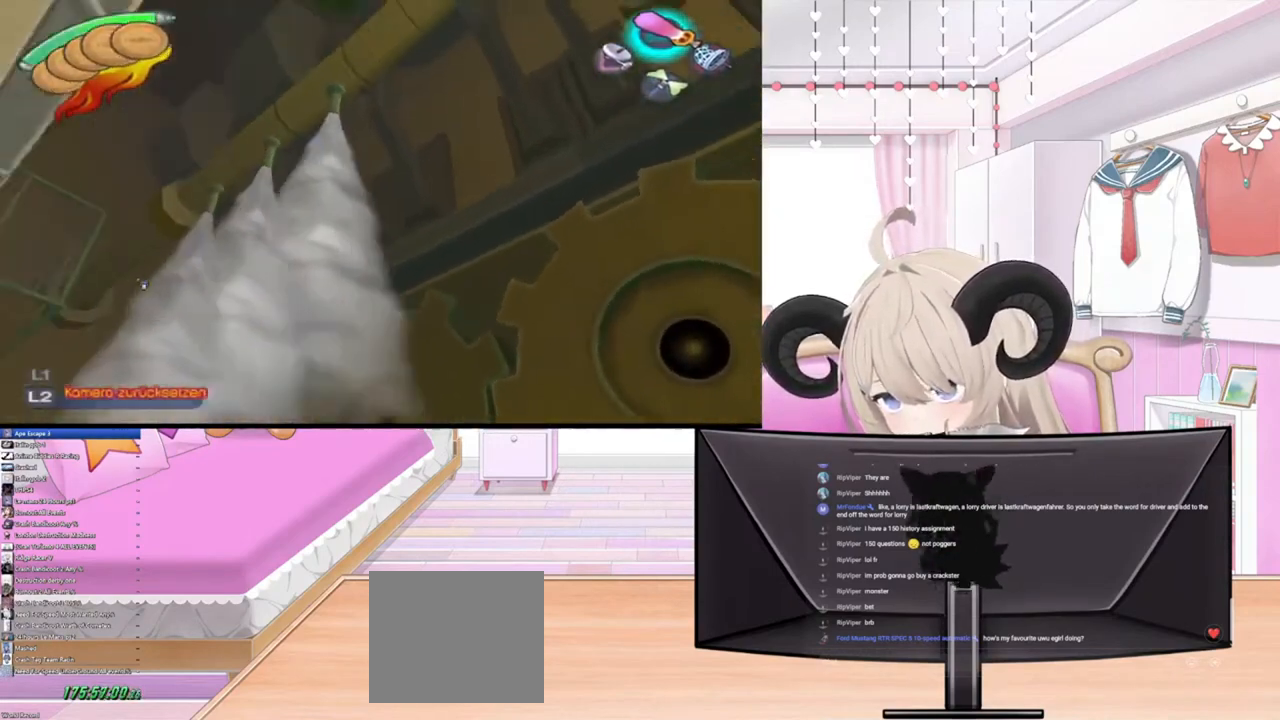
{"buttons": ["L2"], "left_stick": "up-left", "right_stick": "center", "events": [[200, "left_stick", "left"], [467, "left_stick", "up-left"]]}
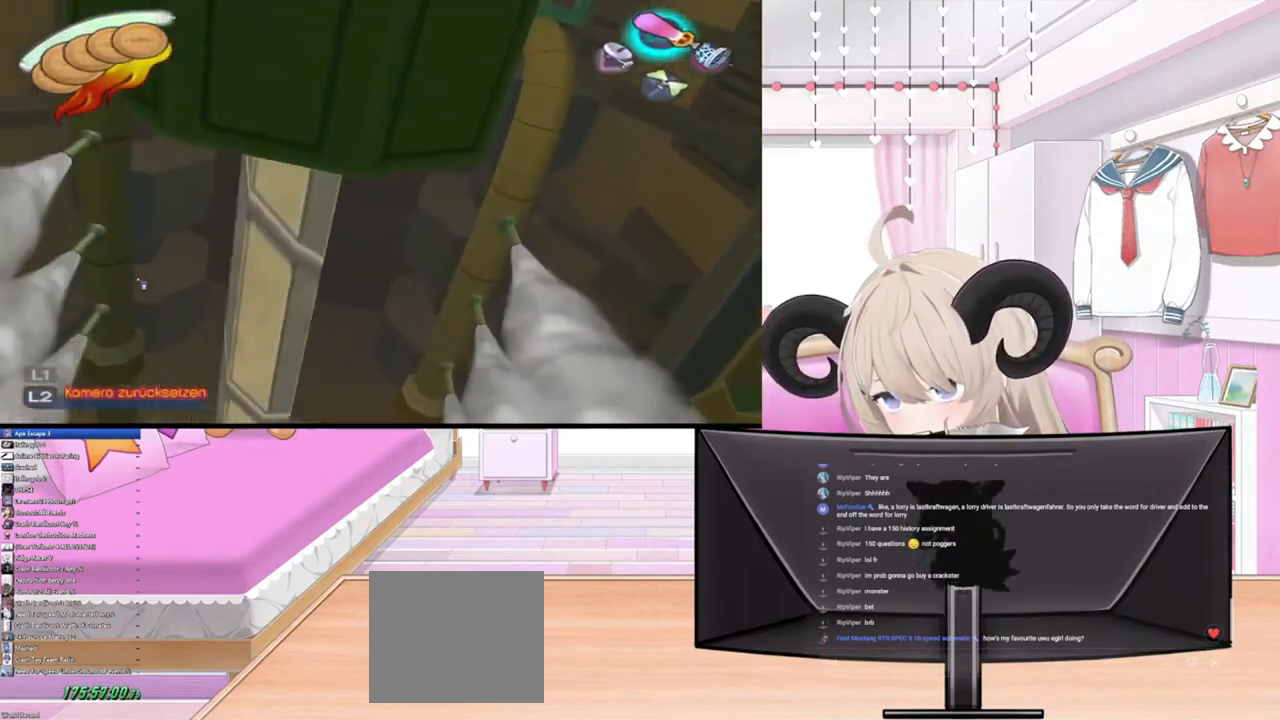
{"buttons": ["L2"], "left_stick": "center", "right_stick": "center", "events": [[500, "left_stick", "center"]]}
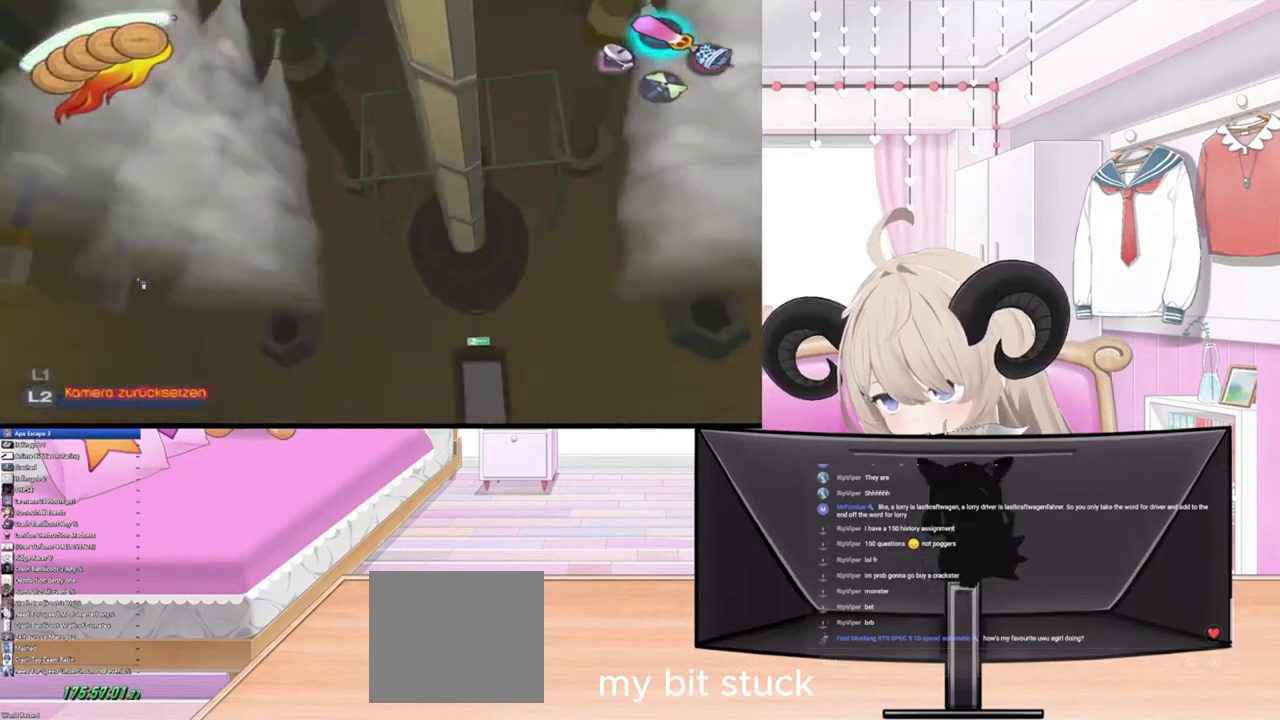
{"buttons": ["L2"], "left_stick": "left", "right_stick": "center", "events": [[333, "left_stick", "left"]]}
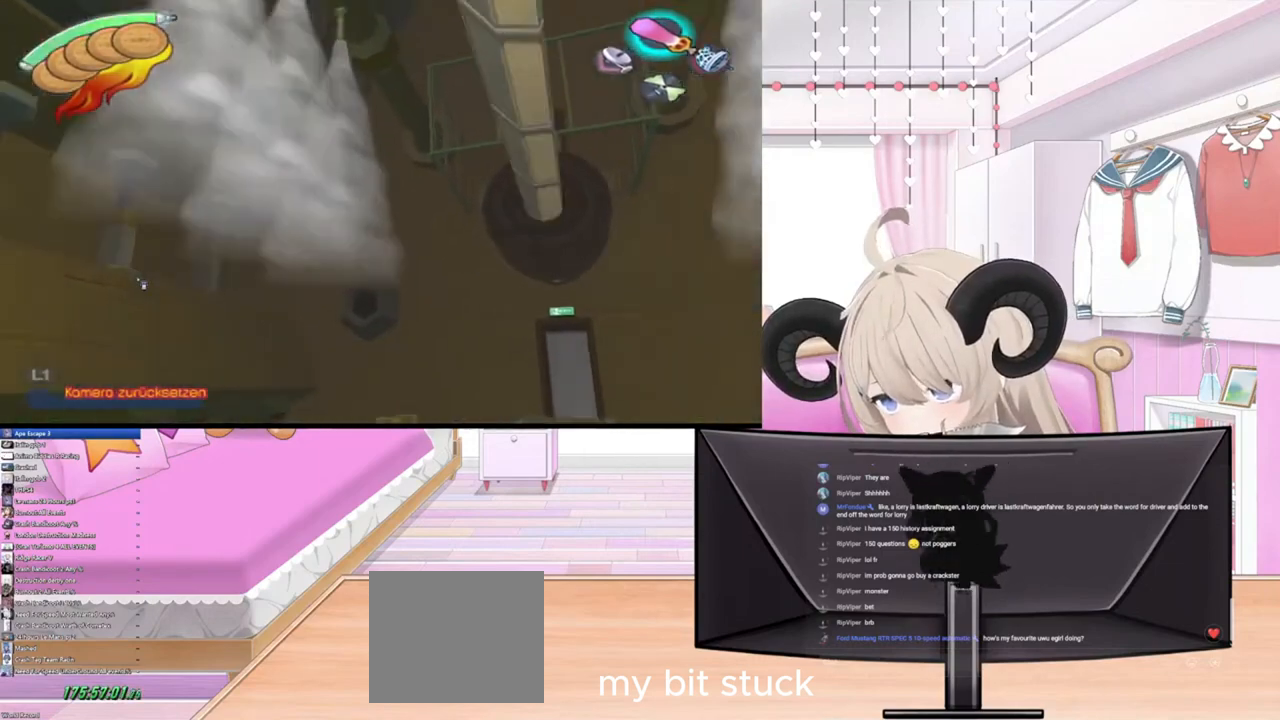
{"buttons": ["L2"], "left_stick": "left", "right_stick": "center", "events": []}
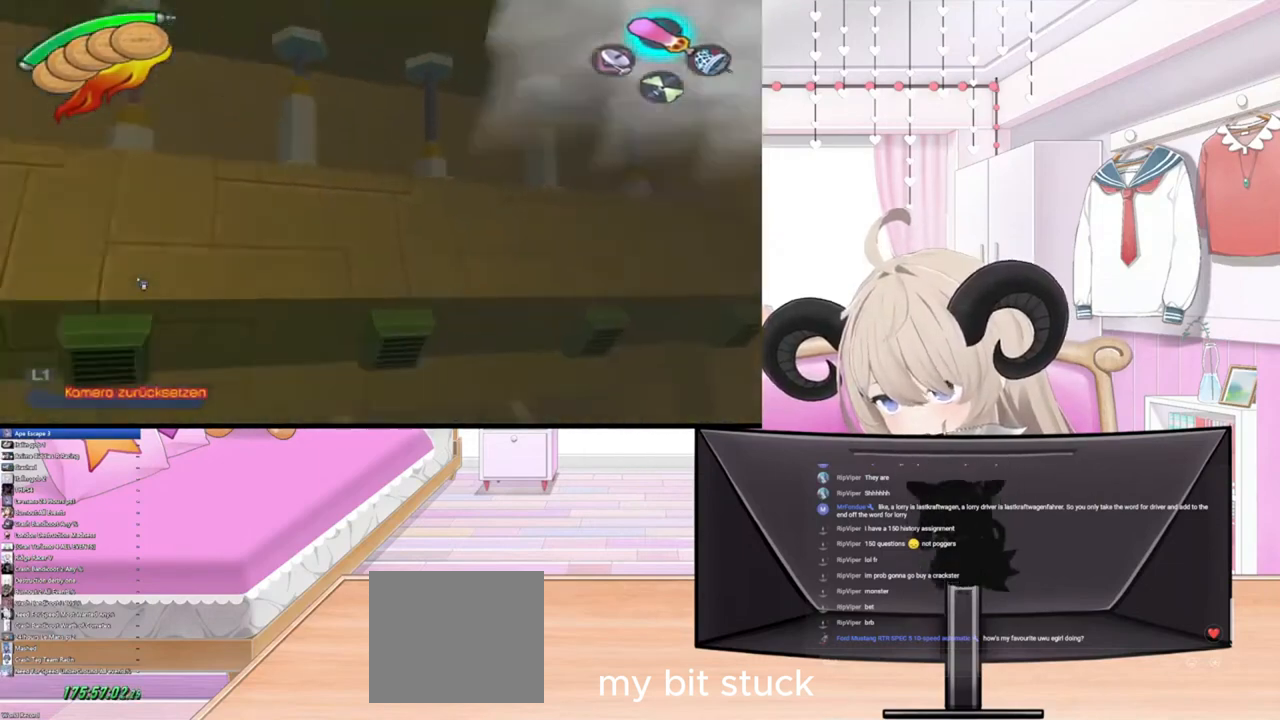
{"buttons": ["L2"], "left_stick": "left", "right_stick": "center", "events": []}
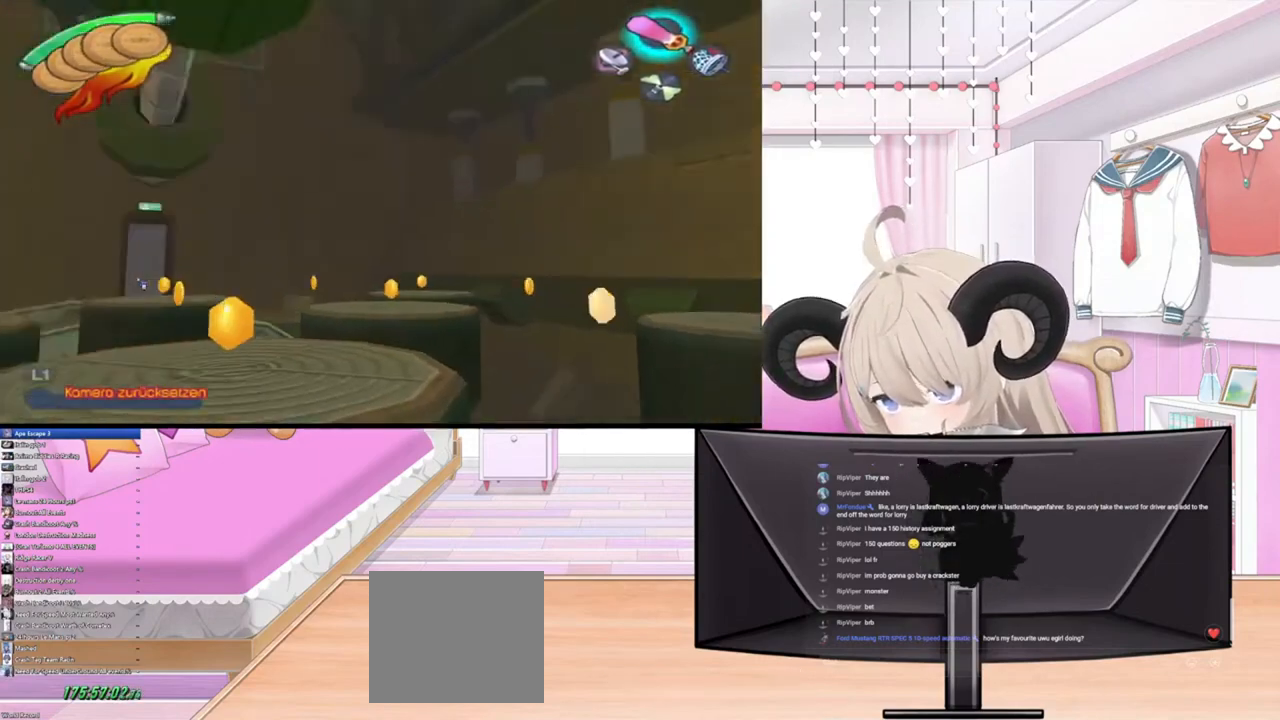
{"buttons": ["L2"], "left_stick": "center", "right_stick": "center", "events": [[100, "left_stick", "center"]]}
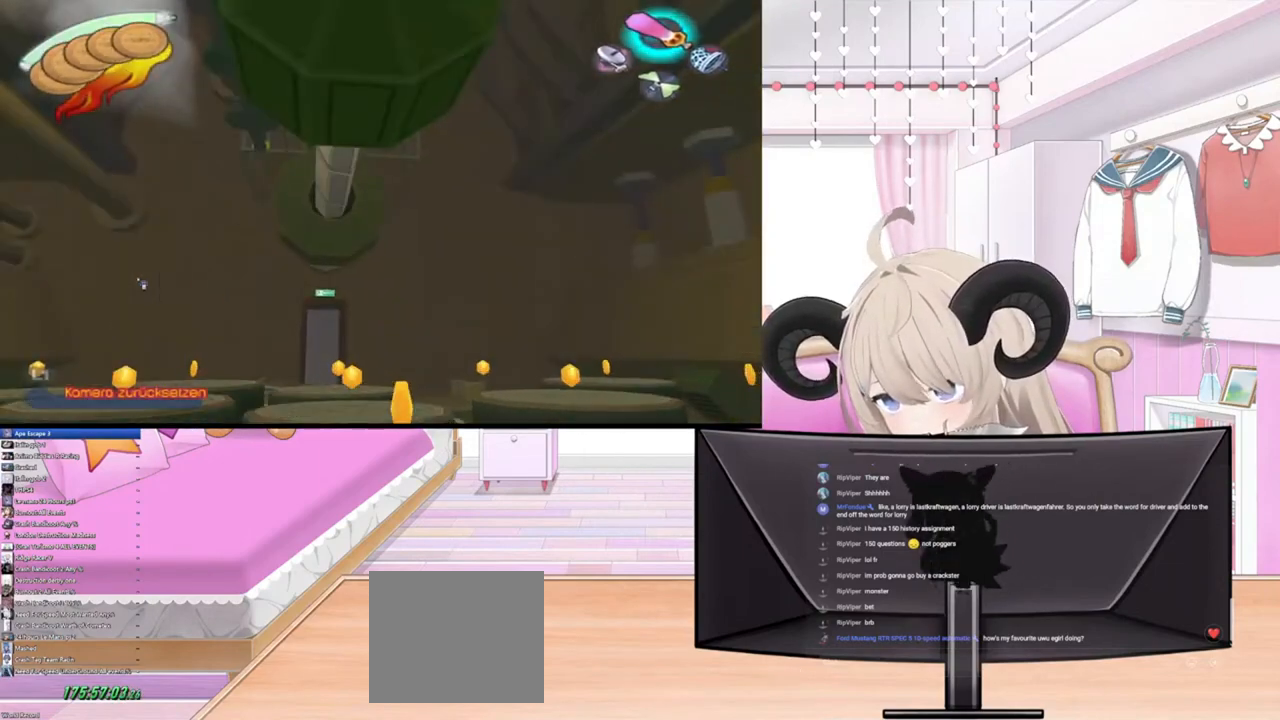
{"buttons": ["L2"], "left_stick": "left", "right_stick": "center", "events": [[467, "left_stick", "left"]]}
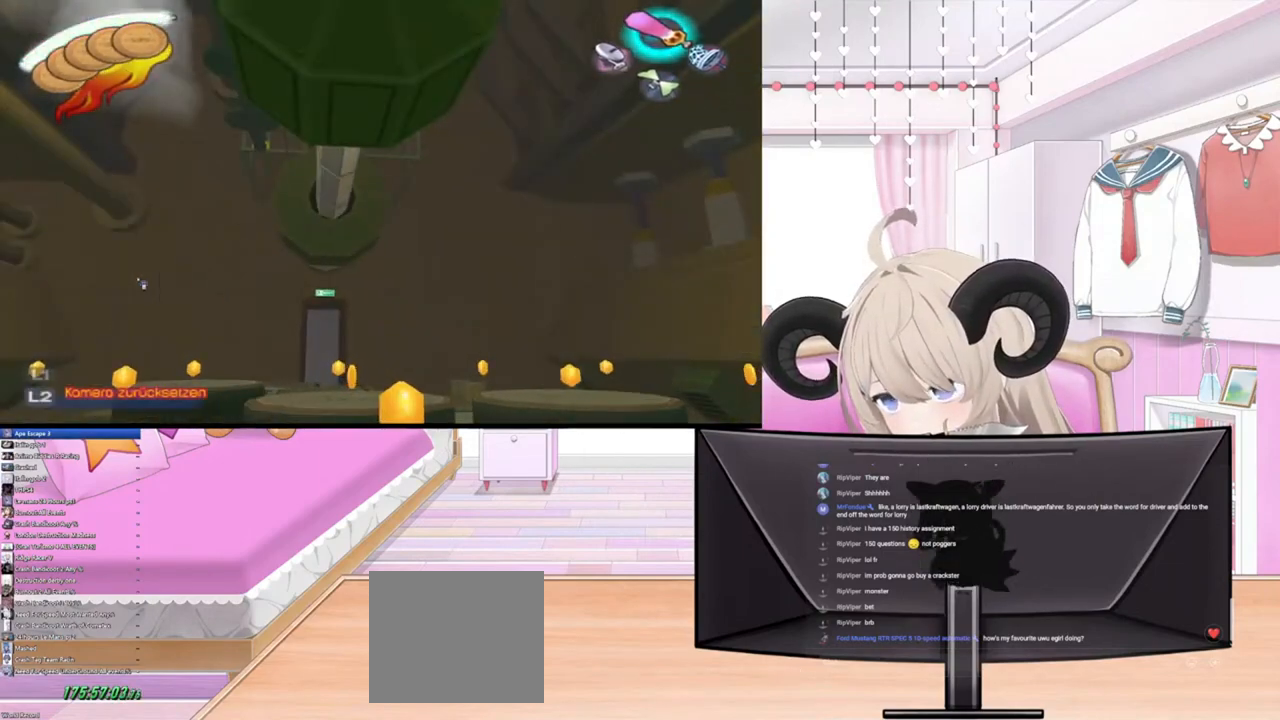
{"buttons": ["L2"], "left_stick": "center", "right_stick": "center", "events": [[233, "left_stick", "center"]]}
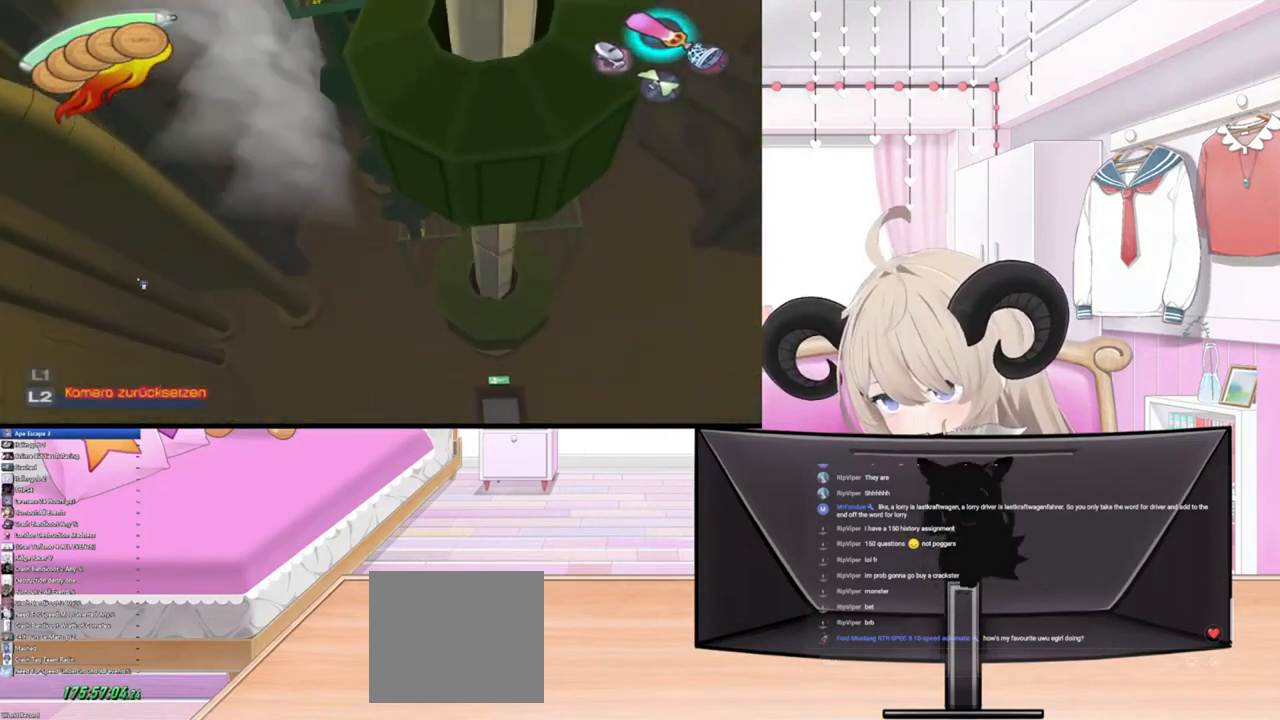
{"buttons": ["L2"], "left_stick": "down-right", "right_stick": "center", "events": [[400, "left_stick", "down-right"]]}
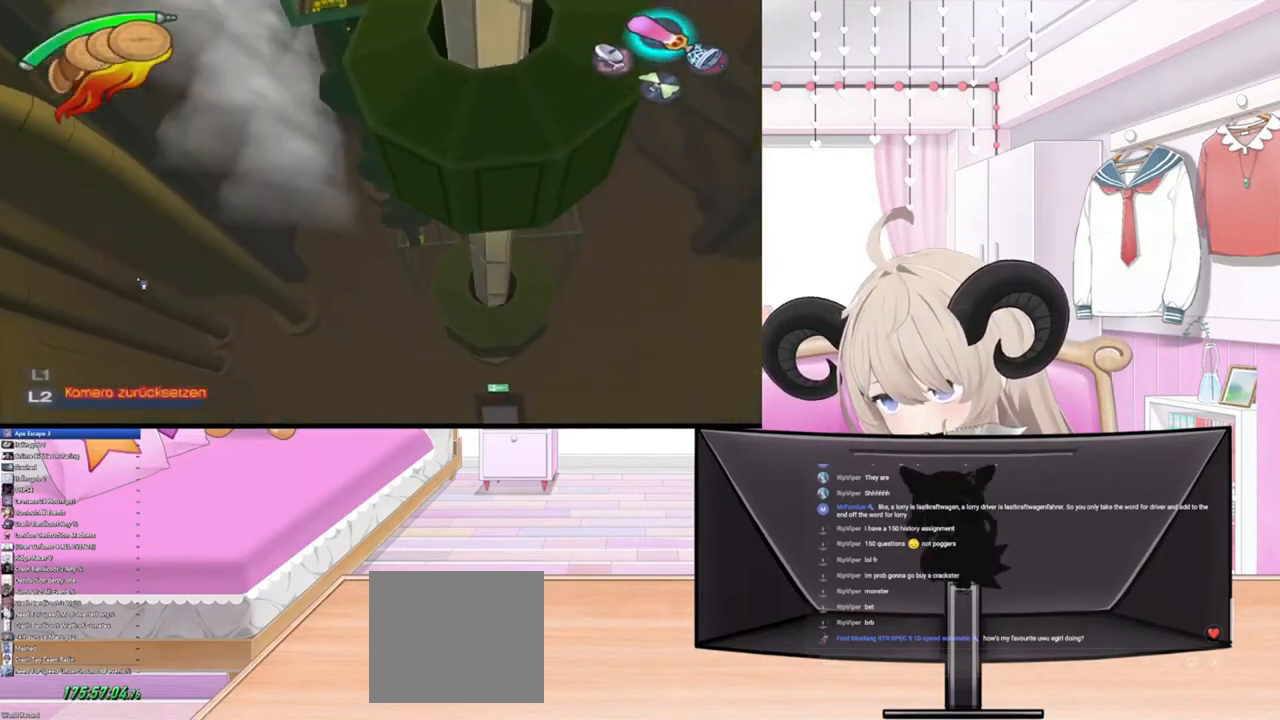
{"buttons": ["L2"], "left_stick": "center", "right_stick": "center", "events": [[233, "left_stick", "center"]]}
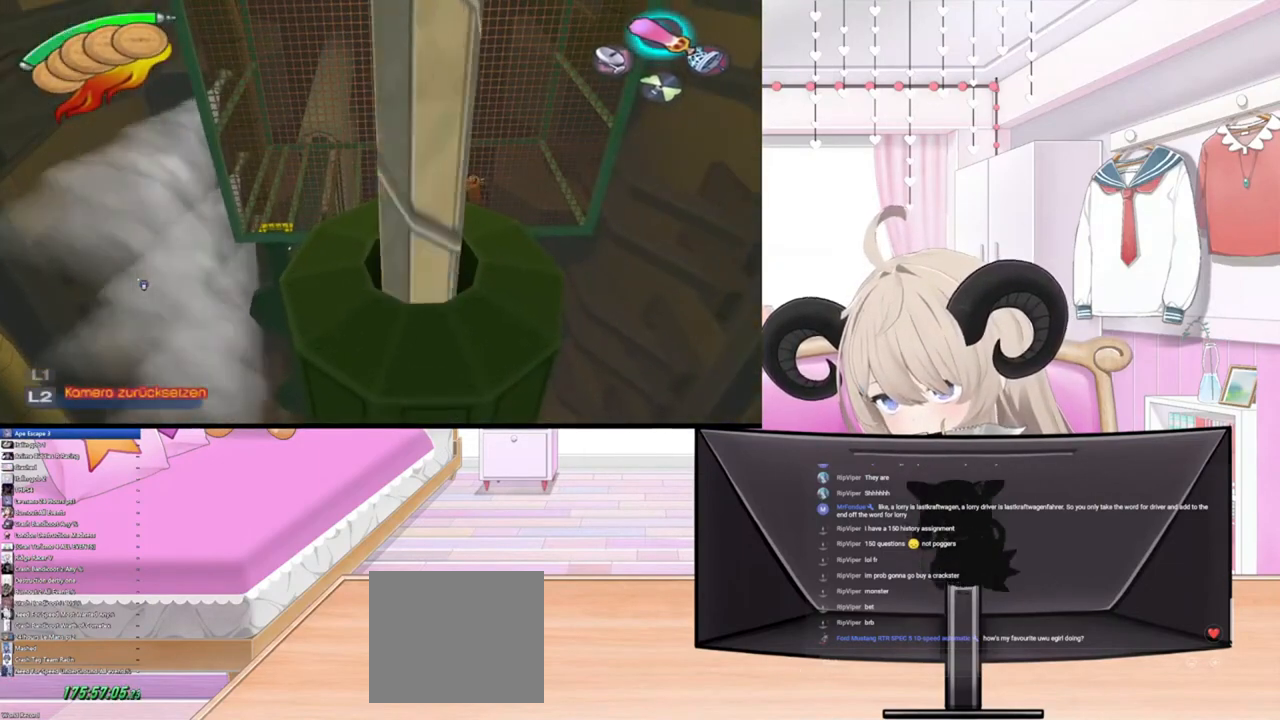
{"buttons": ["L2"], "left_stick": "up", "right_stick": "center", "events": [[100, "left_stick", "up-right"], [267, "left_stick", "center"], [467, "left_stick", "up"]]}
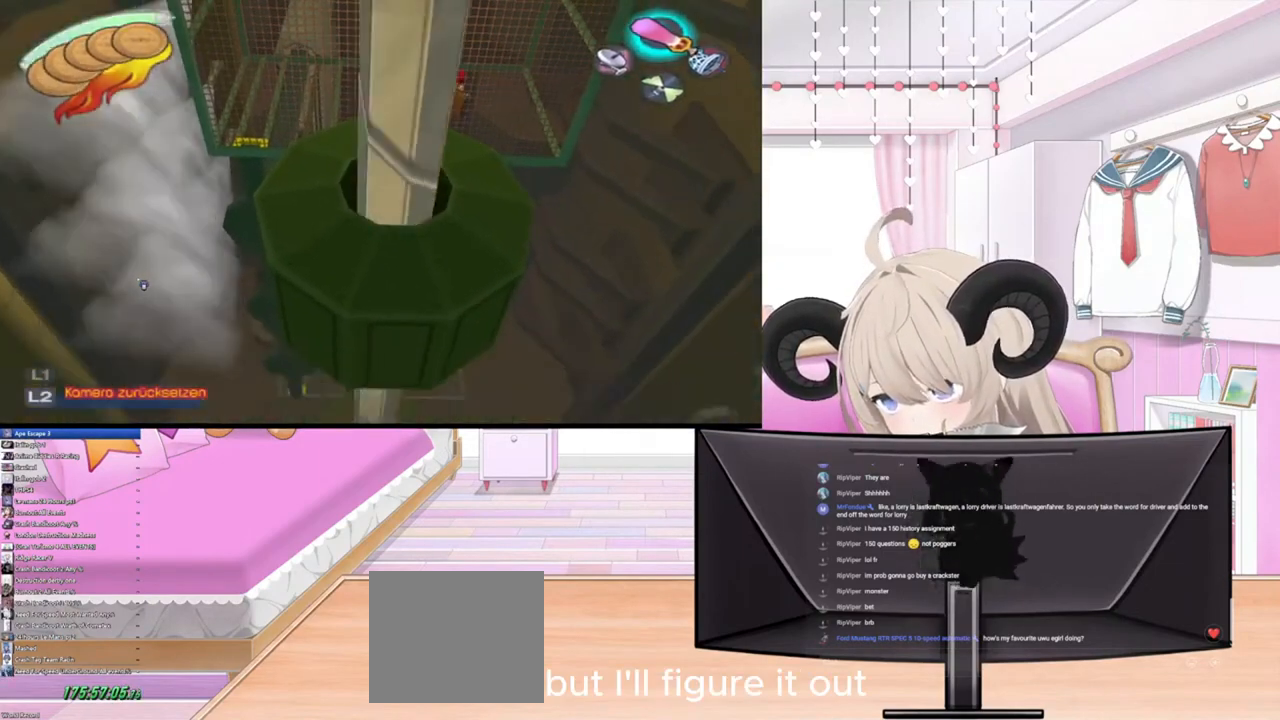
{"buttons": ["R2"], "left_stick": "up", "right_stick": "center", "events": [[33, "L2", "up"], [367, "R2", "down"]]}
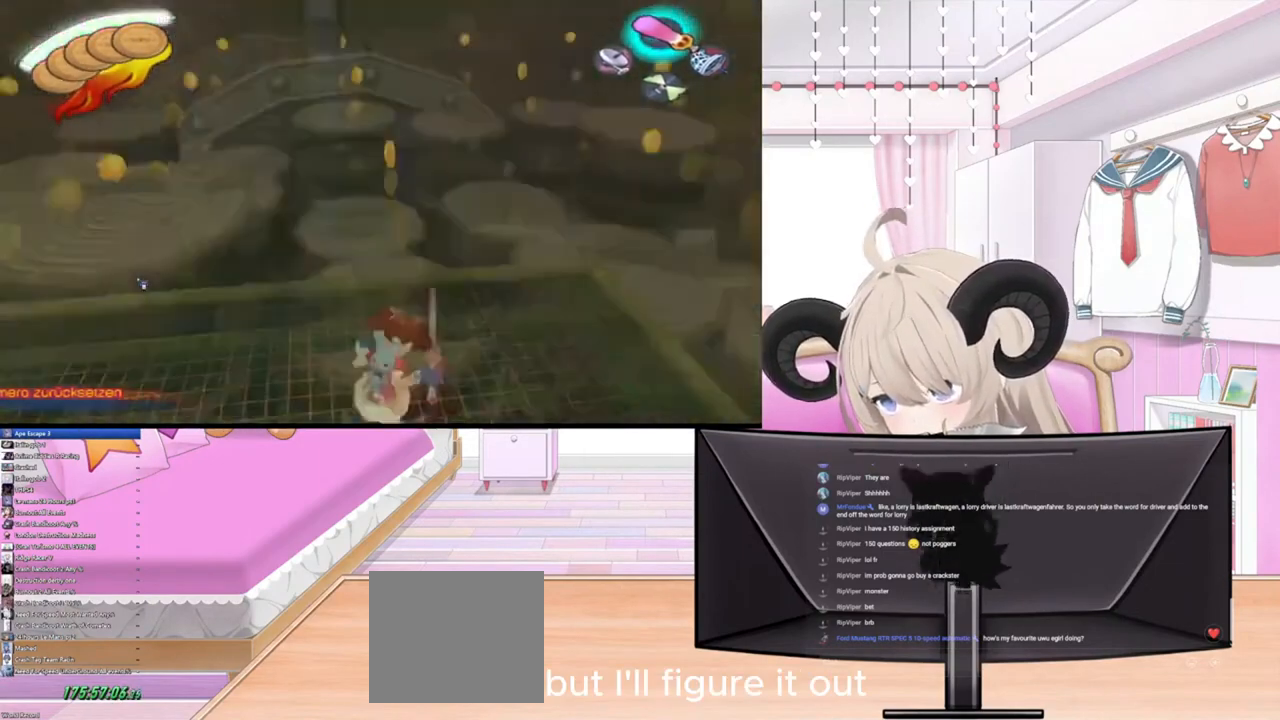
{"buttons": [], "left_stick": "center", "right_stick": "center", "events": [[67, "R2", "up"], [100, "left_stick", "center"]]}
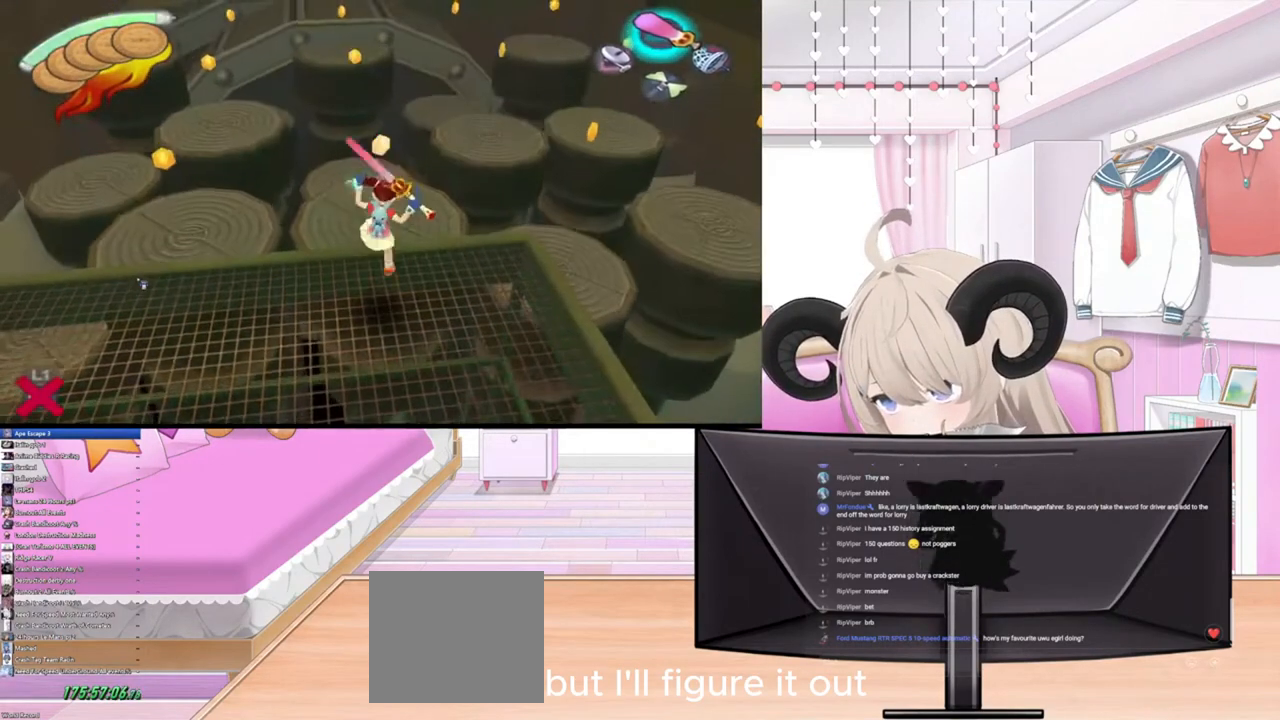
{"buttons": [], "left_stick": "up", "right_stick": "center", "events": [[100, "left_stick", "up"], [167, "R2", "down"], [367, "R2", "up"]]}
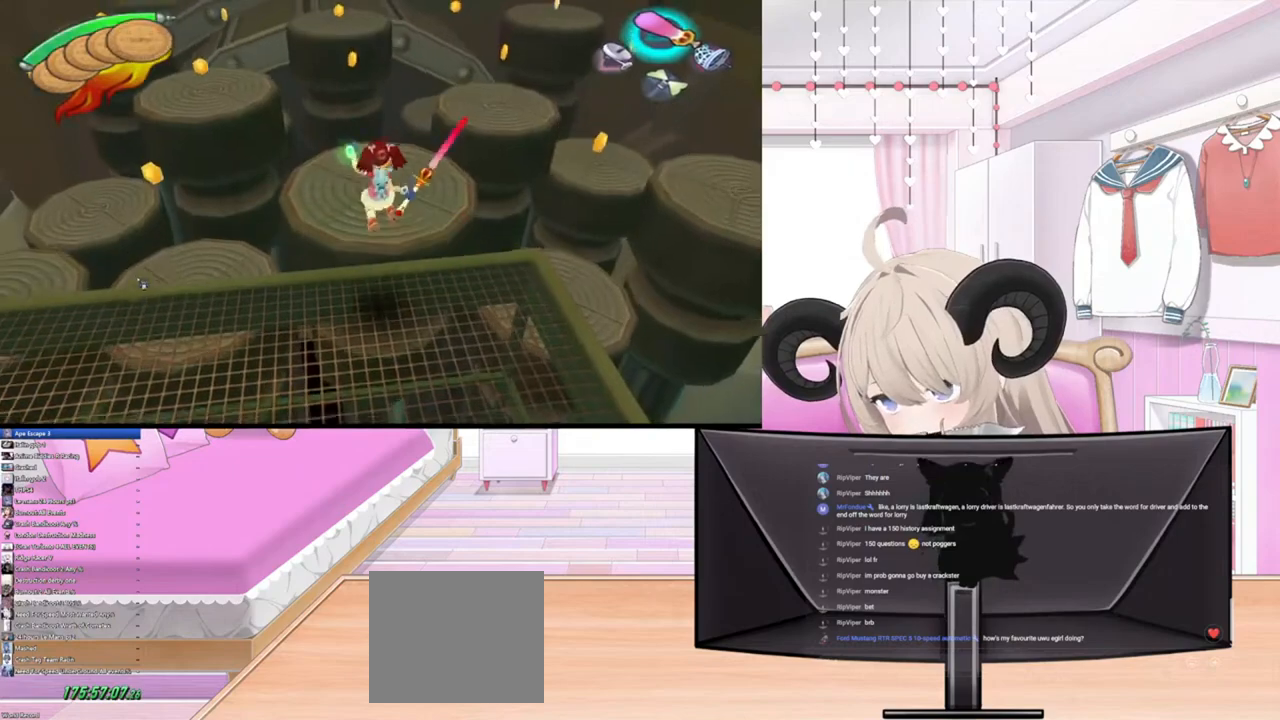
{"buttons": [], "left_stick": "up", "right_stick": "center", "events": [[300, "R2", "down"], [500, "R2", "up"]]}
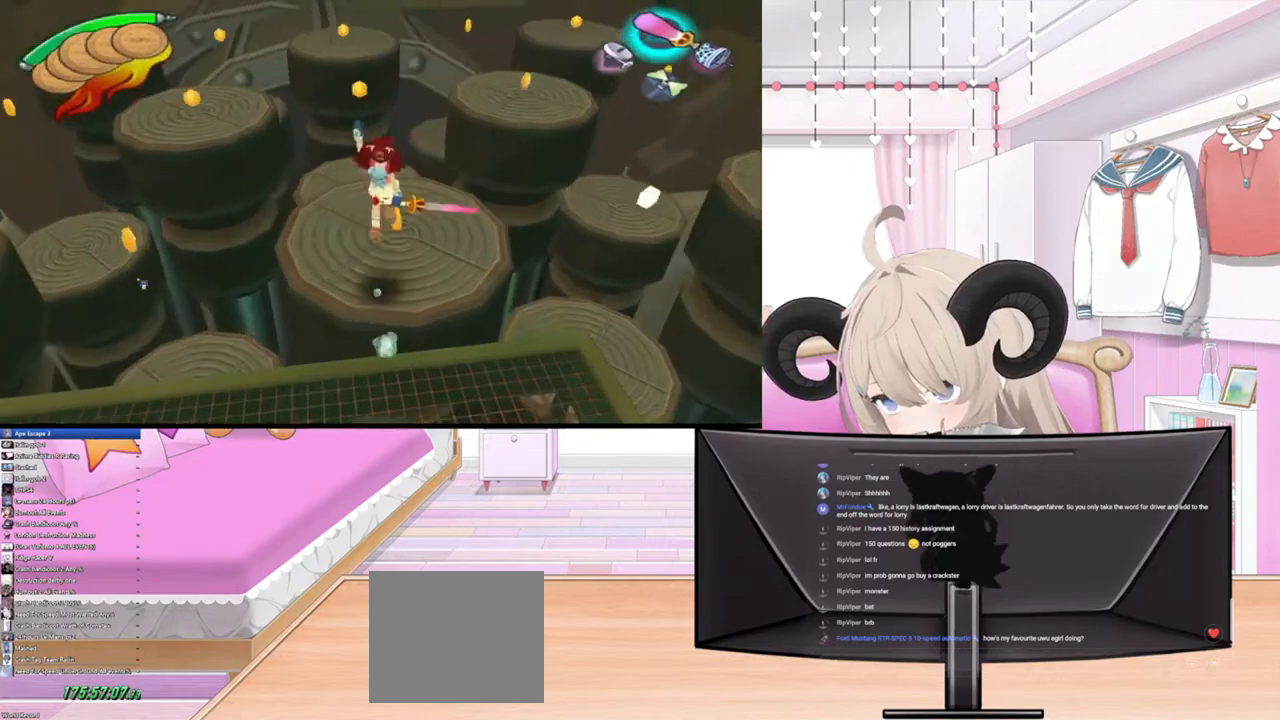
{"buttons": ["R2"], "left_stick": "up", "right_stick": "center", "events": [[433, "R2", "down"]]}
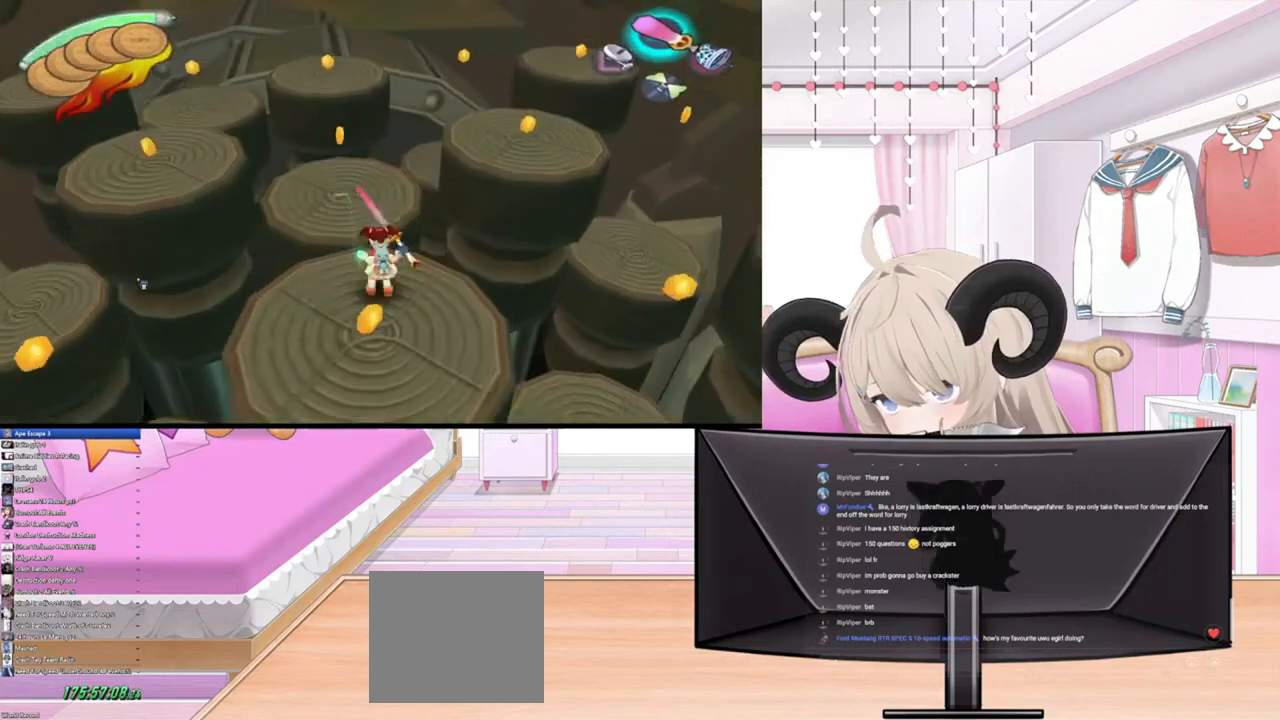
{"buttons": [], "left_stick": "up", "right_stick": "center", "events": [[167, "R2", "up"]]}
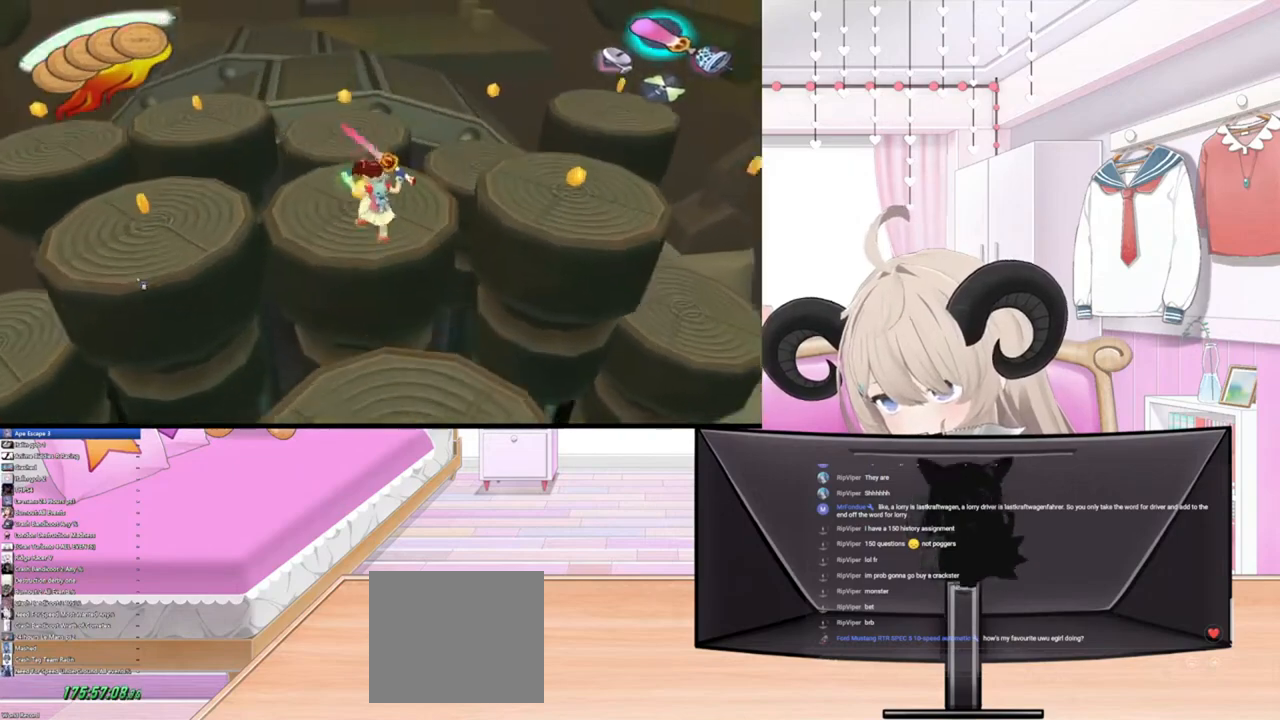
{"buttons": [], "left_stick": "up", "right_stick": "center", "events": []}
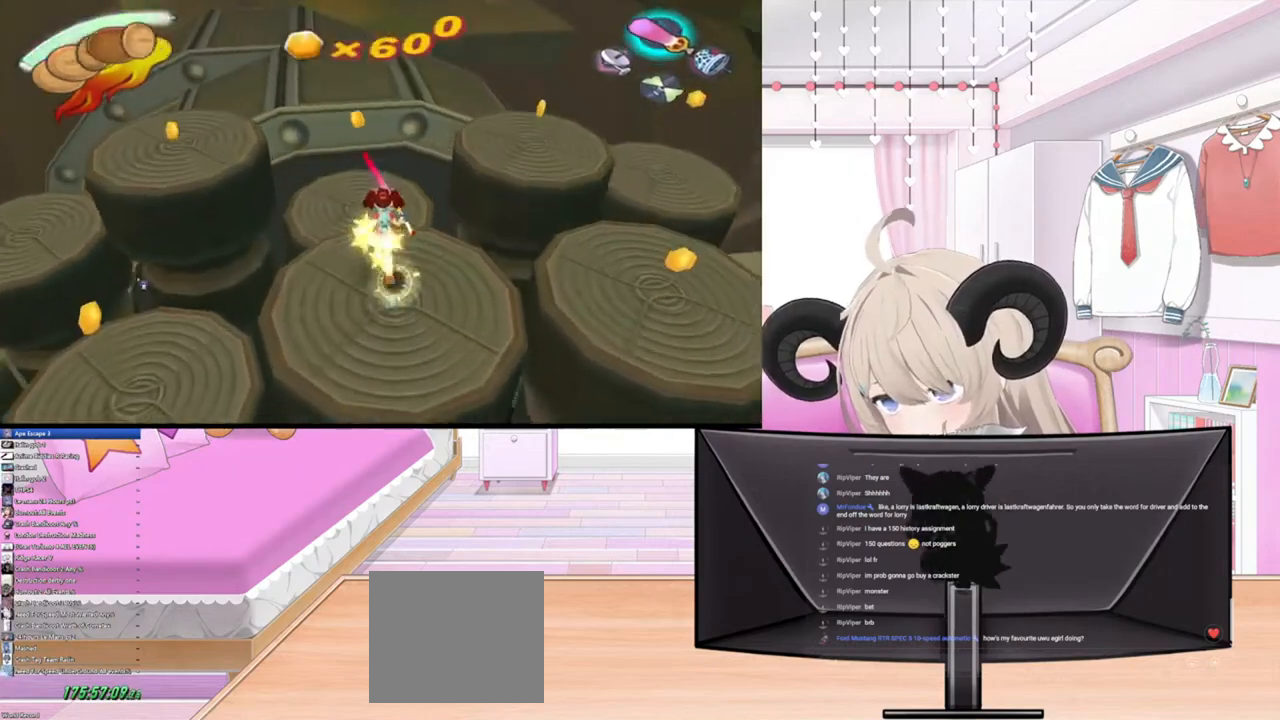
{"buttons": [], "left_stick": "up", "right_stick": "center", "events": [[200, "R2", "down"], [367, "R2", "up"]]}
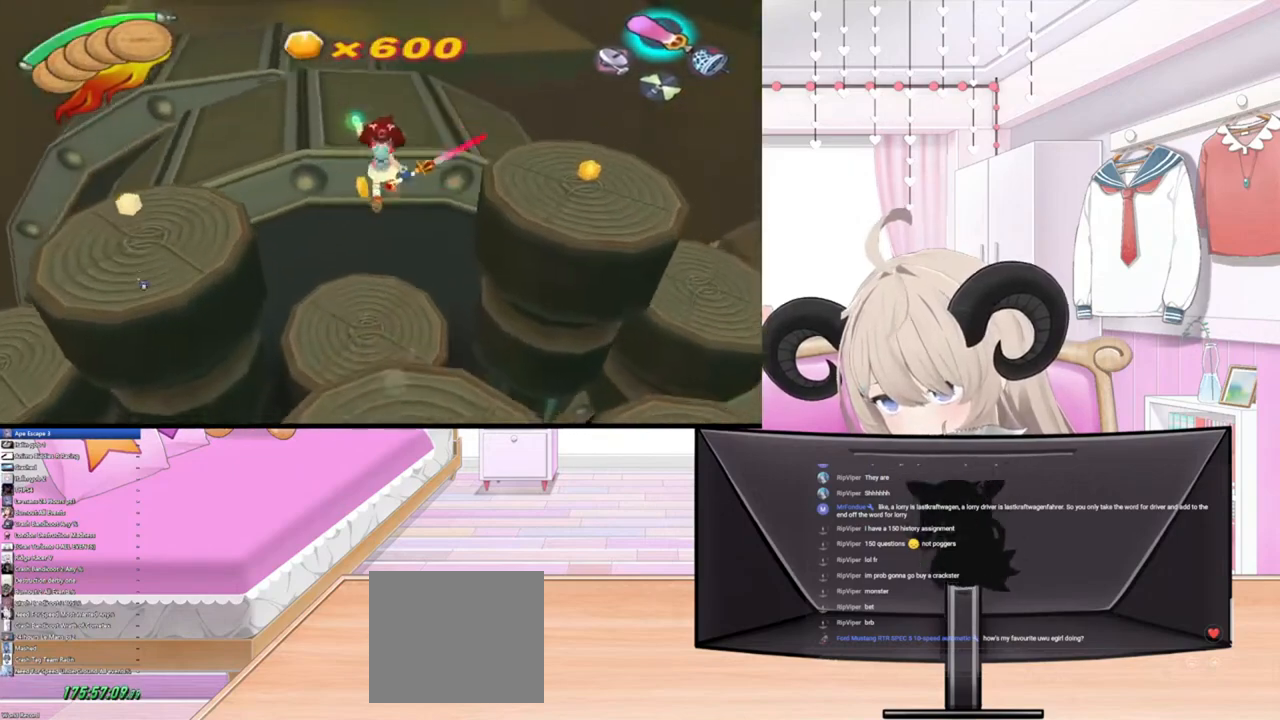
{"buttons": [], "left_stick": "down", "right_stick": "center", "events": [[100, "left_stick", "center"], [367, "left_stick", "down"]]}
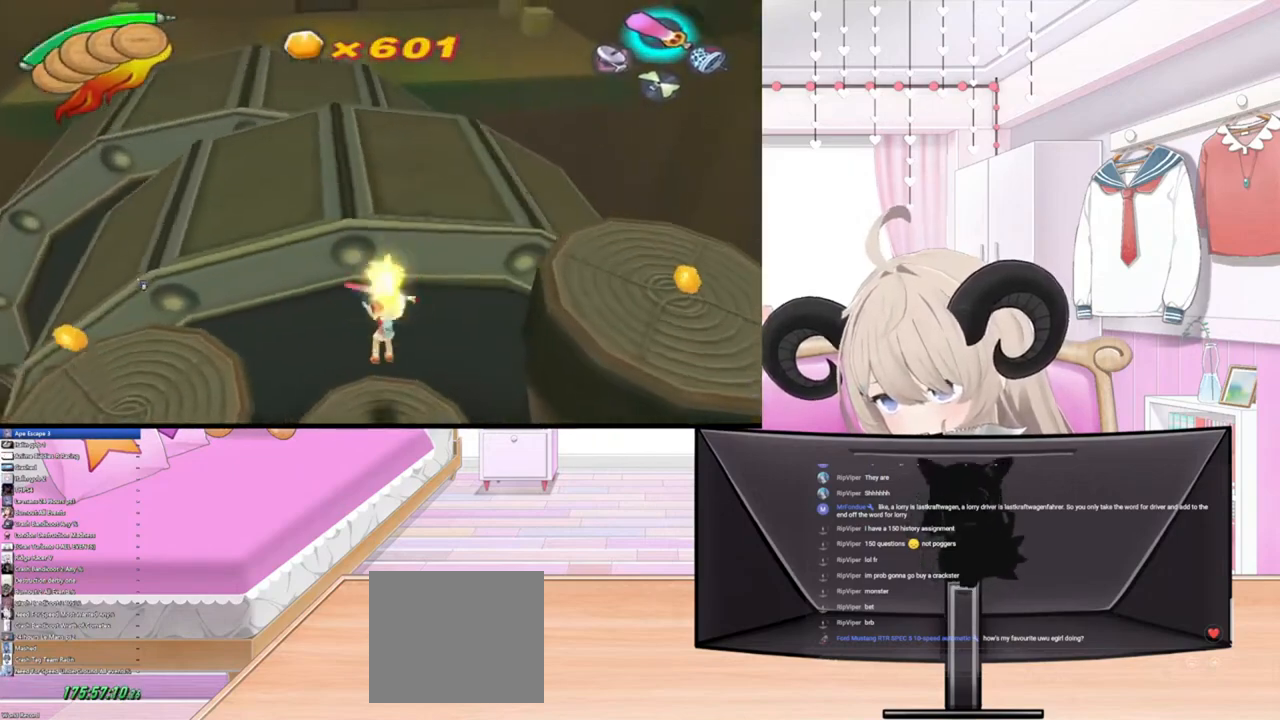
{"buttons": [], "left_stick": "center", "right_stick": "center", "events": [[167, "left_stick", "center"]]}
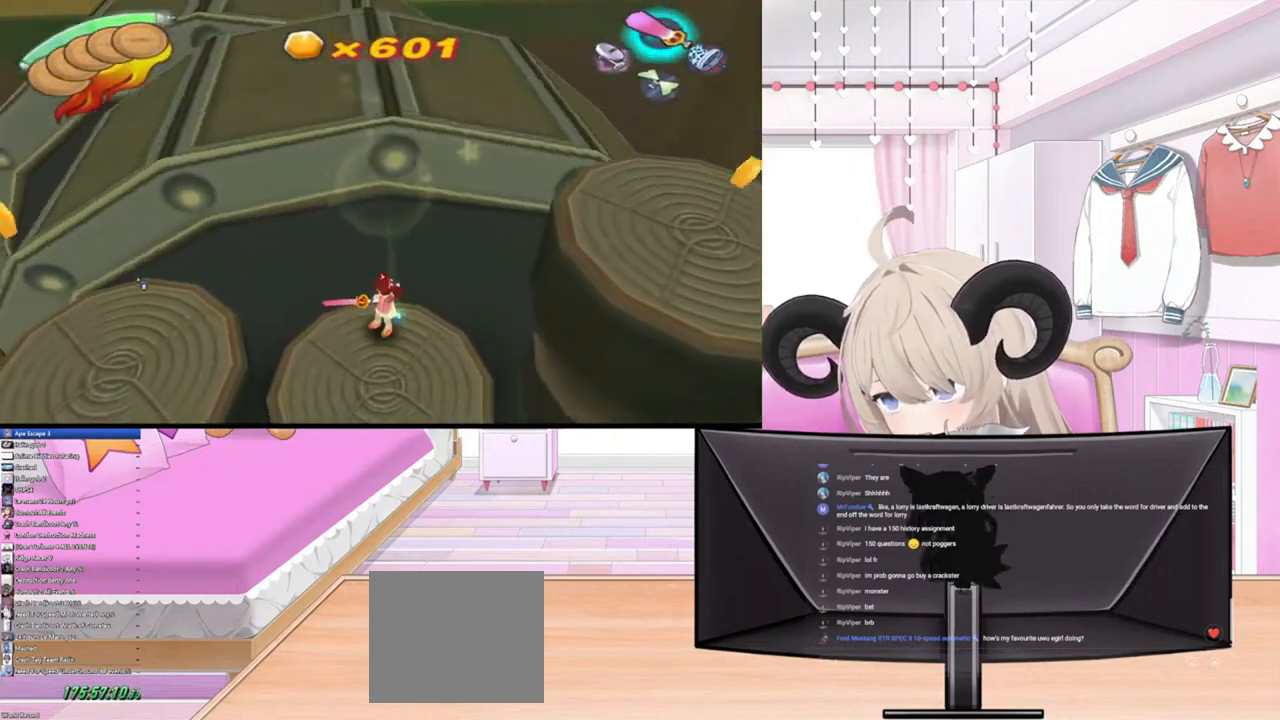
{"buttons": [], "left_stick": "center", "right_stick": "center", "events": []}
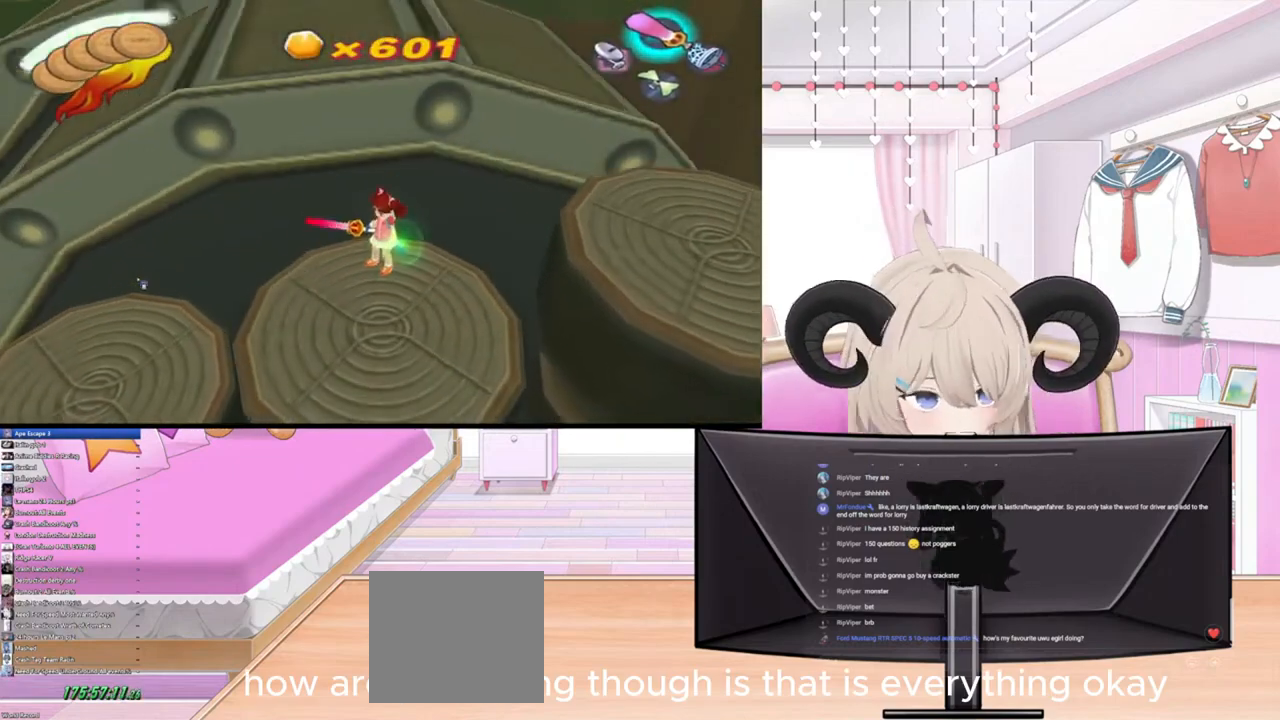
{"buttons": [], "left_stick": "center", "right_stick": "center", "events": []}
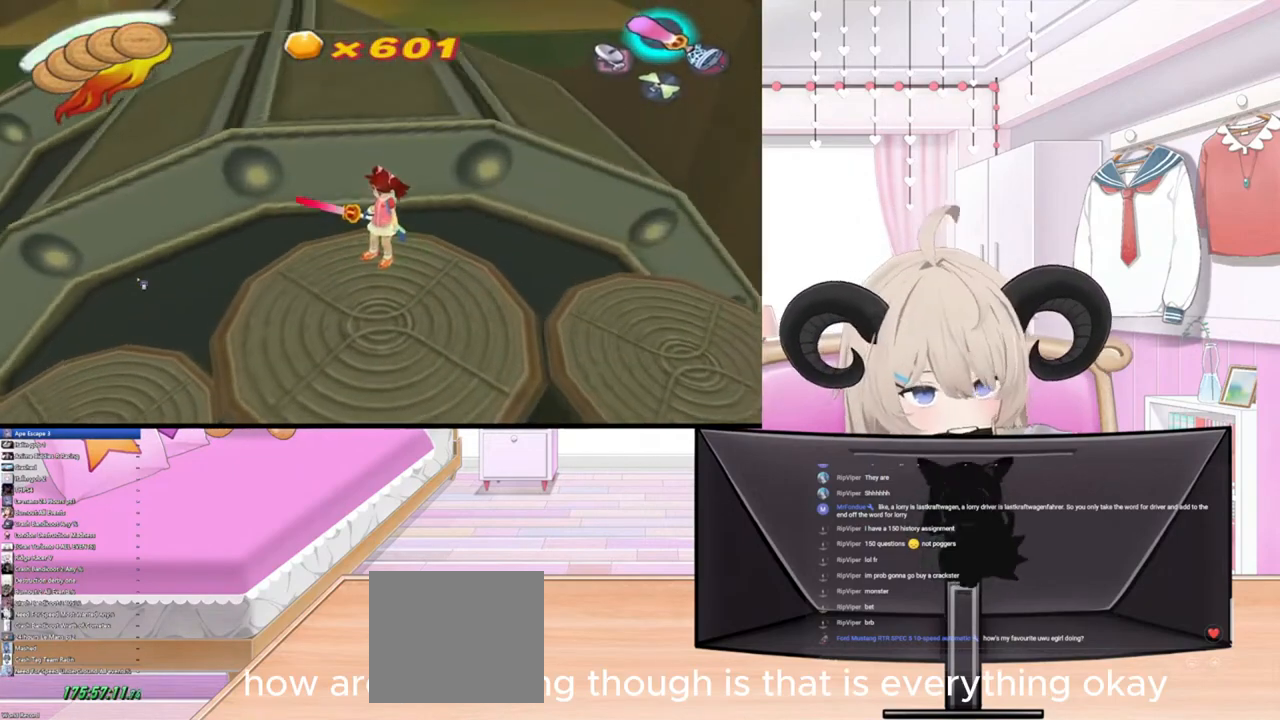
{"buttons": [], "left_stick": "center", "right_stick": "center", "events": []}
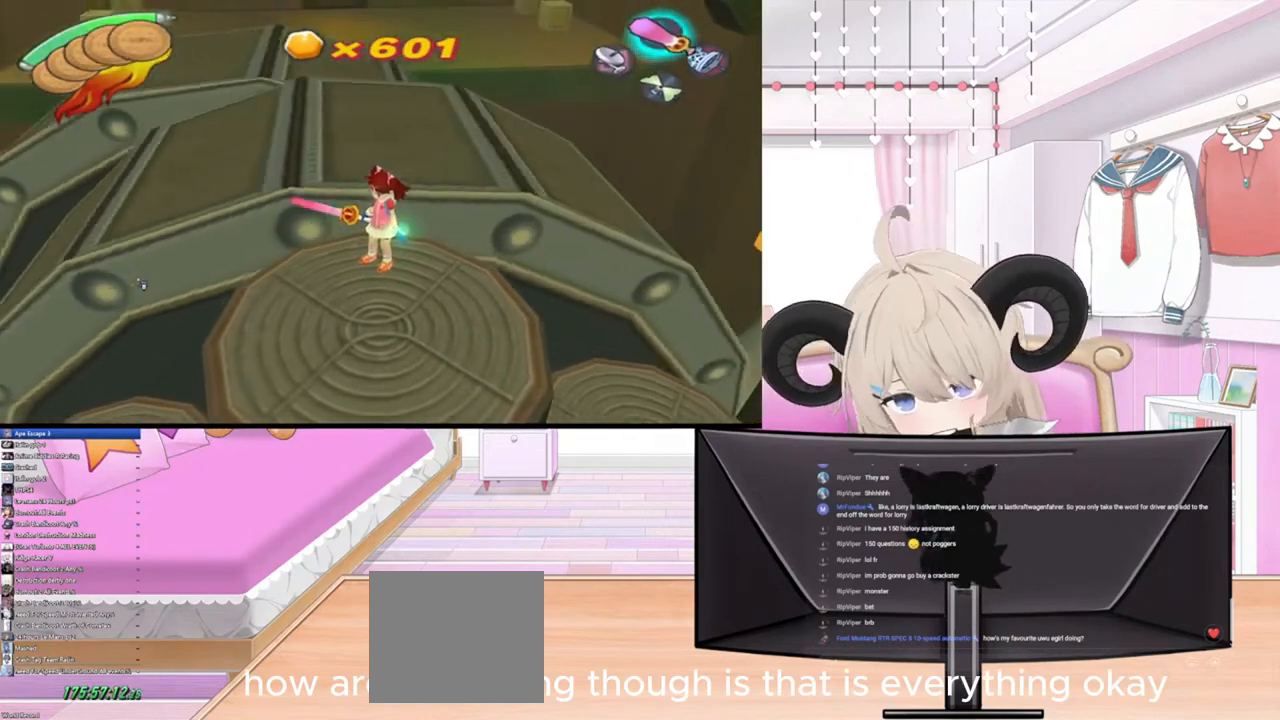
{"buttons": ["R2"], "left_stick": "up", "right_stick": "center", "events": [[267, "left_stick", "up"], [400, "R2", "down"]]}
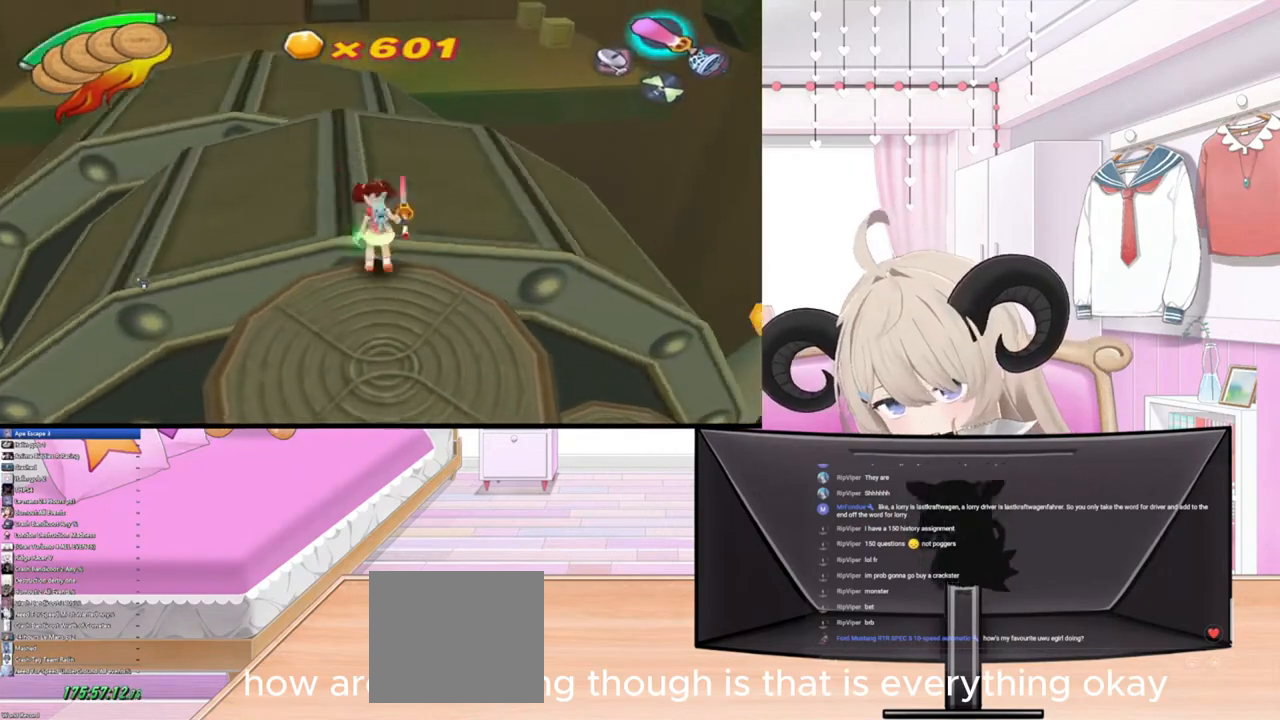
{"buttons": [], "left_stick": "up", "right_stick": "center", "events": [[67, "R2", "up"]]}
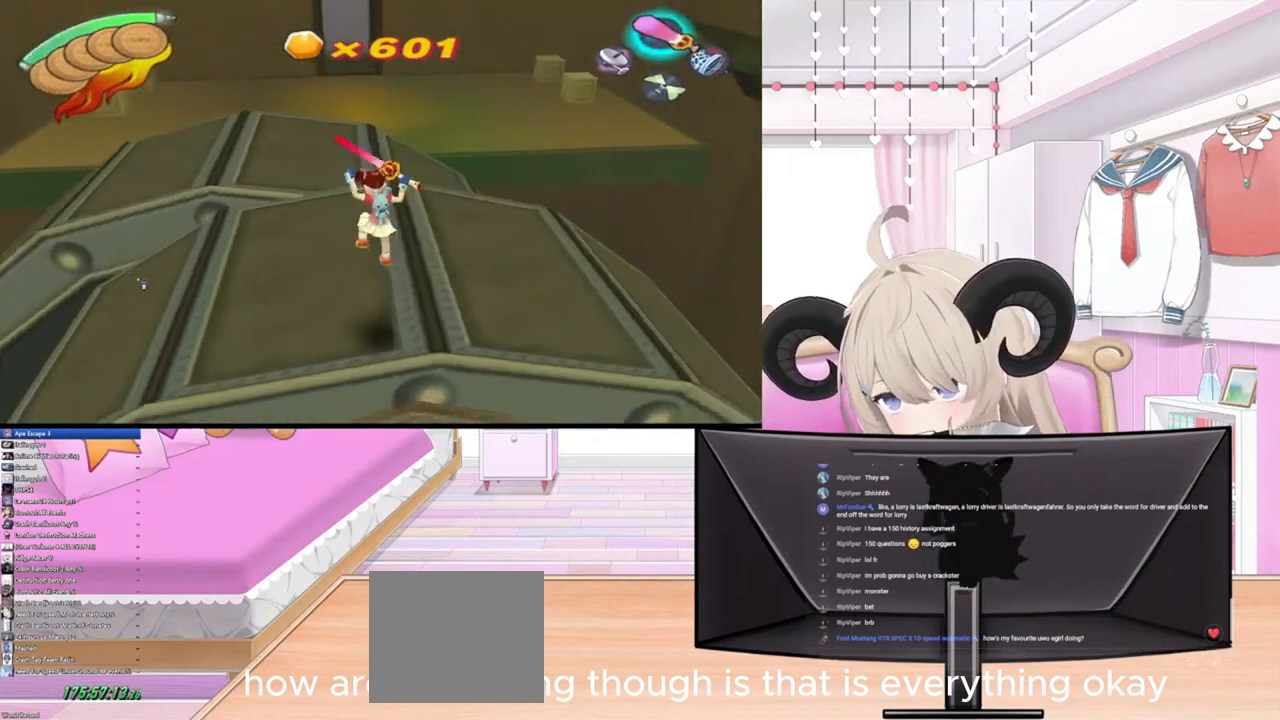
{"buttons": ["R2"], "left_stick": "up", "right_stick": "center", "events": [[367, "R2", "down"]]}